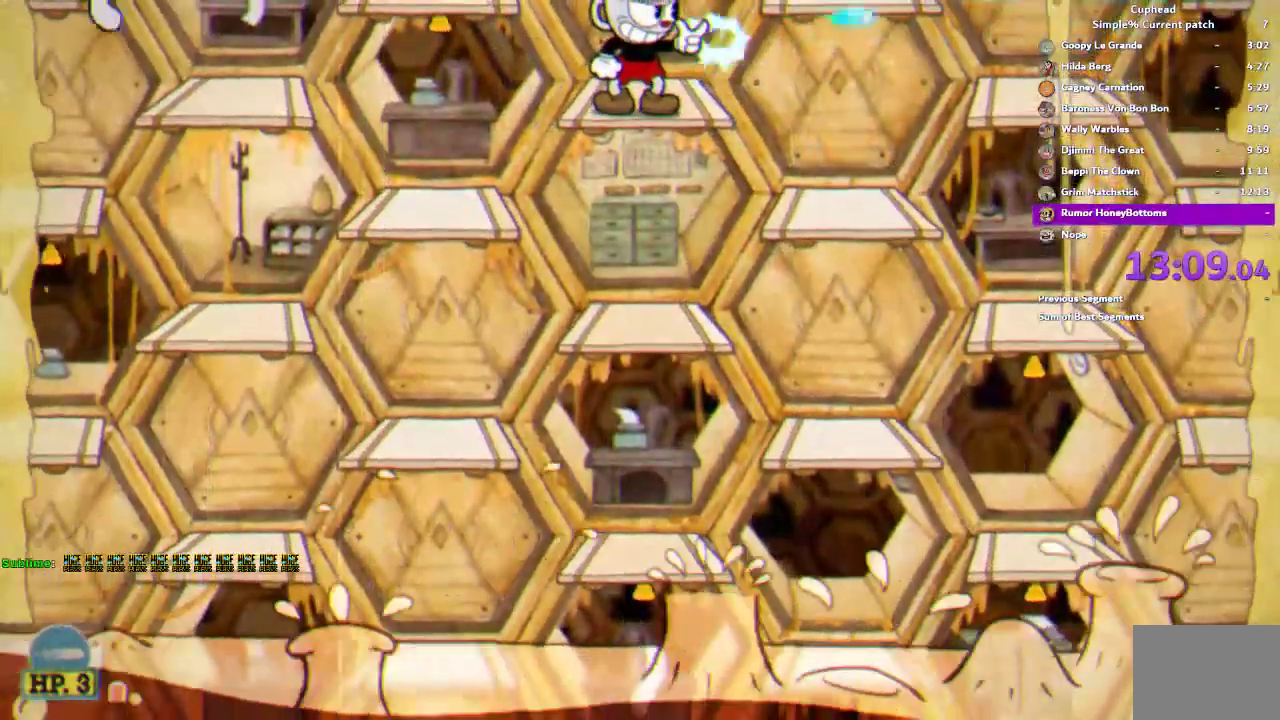
Gameplay with a controller (PlayStation layout); each line is a JSON object with the inputs held at the frame after it. "events" lists button and stick changes between this image and that frame as [ms after this image, input, new state], when the widget could be followed in between. This document gives stick clicks only as held states, not as events. Not read: DPAD_DOWN HOME L1 SQUARE.
{"buttons": ["R1"], "left_stick": "left", "right_stick": "center", "events": [[450, "left_stick", "left"]]}
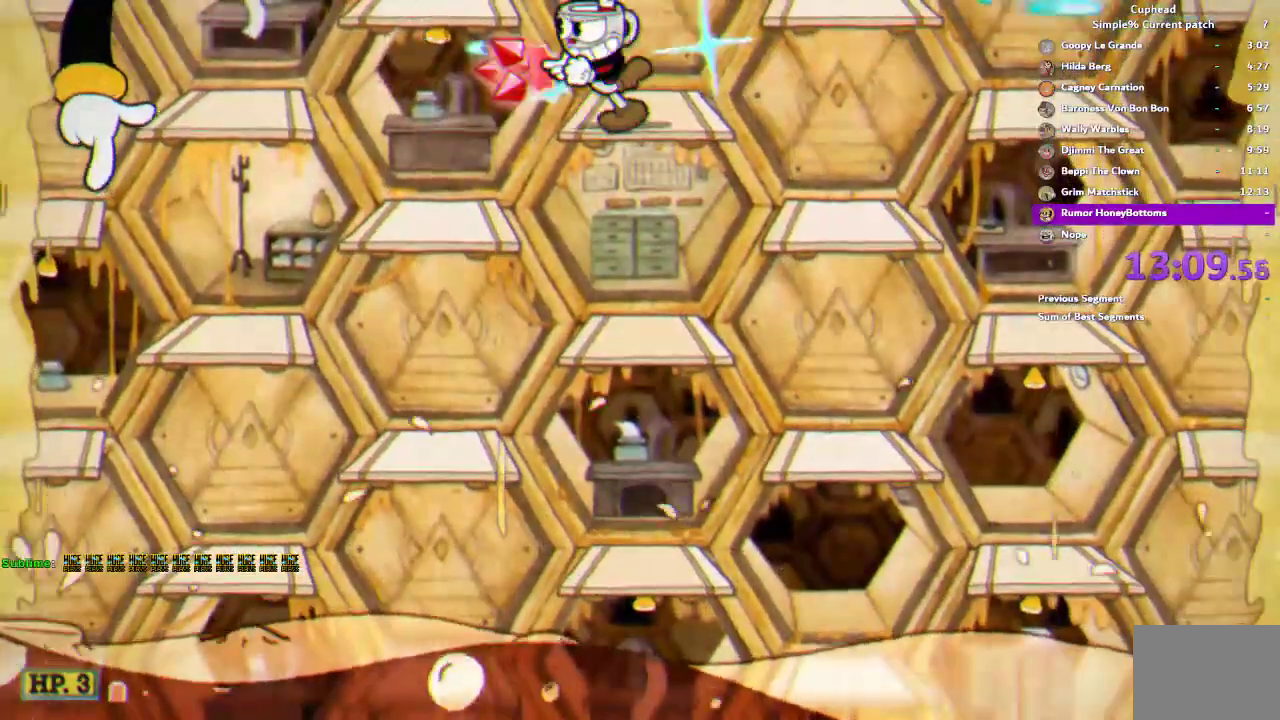
{"buttons": ["R1"], "left_stick": "left", "right_stick": "center", "events": [[17, "left_stick", "center"], [283, "left_stick", "left"]]}
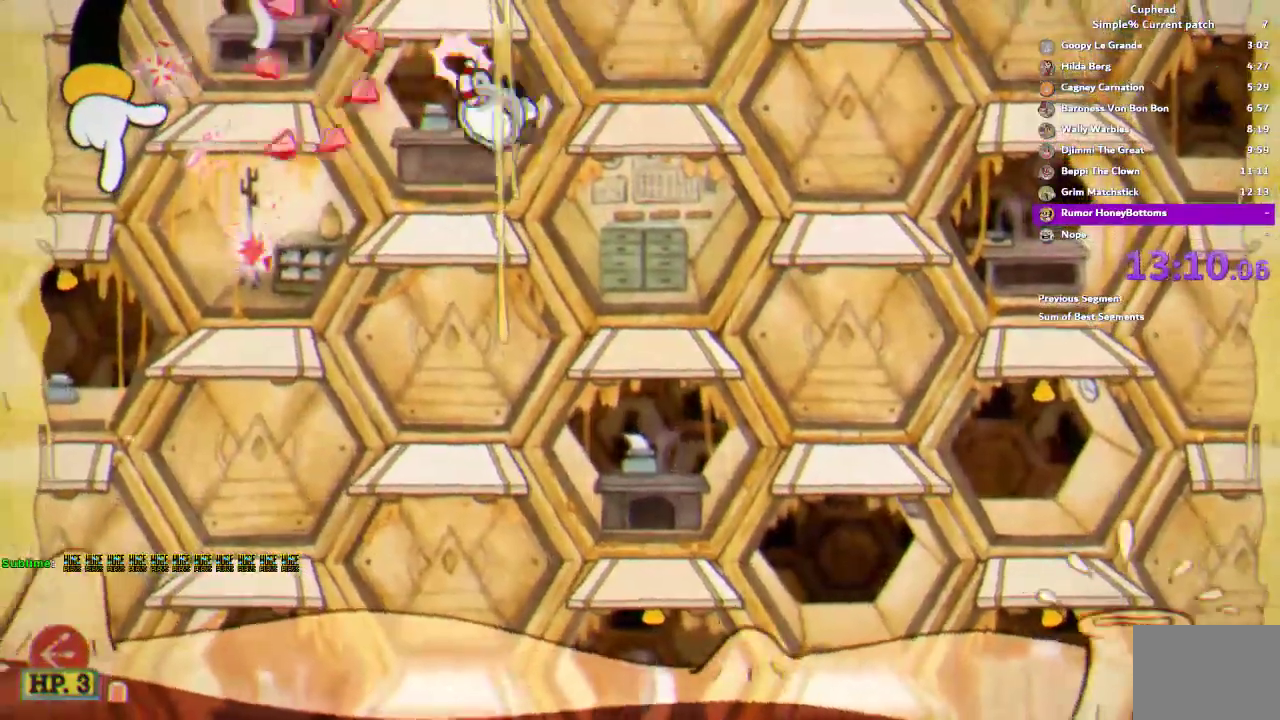
{"buttons": ["R1"], "left_stick": "center", "right_stick": "center", "events": [[150, "left_stick", "center"]]}
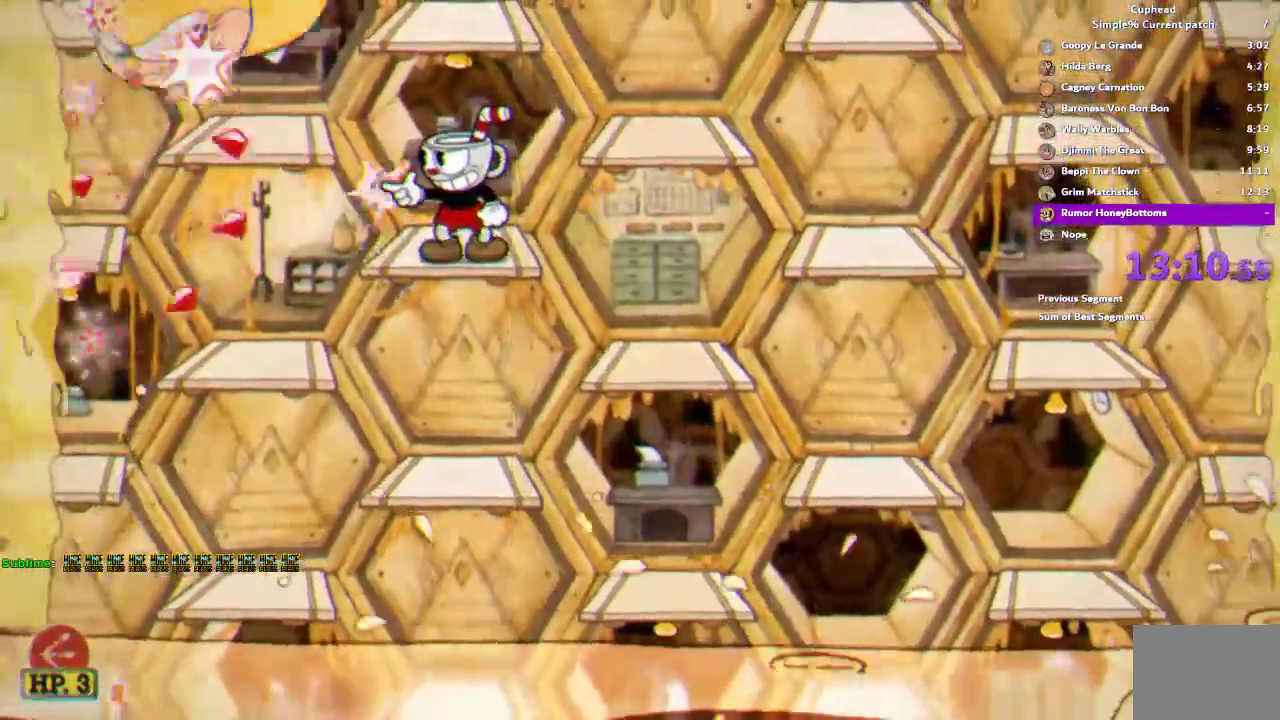
{"buttons": ["R1"], "left_stick": "center", "right_stick": "center", "events": []}
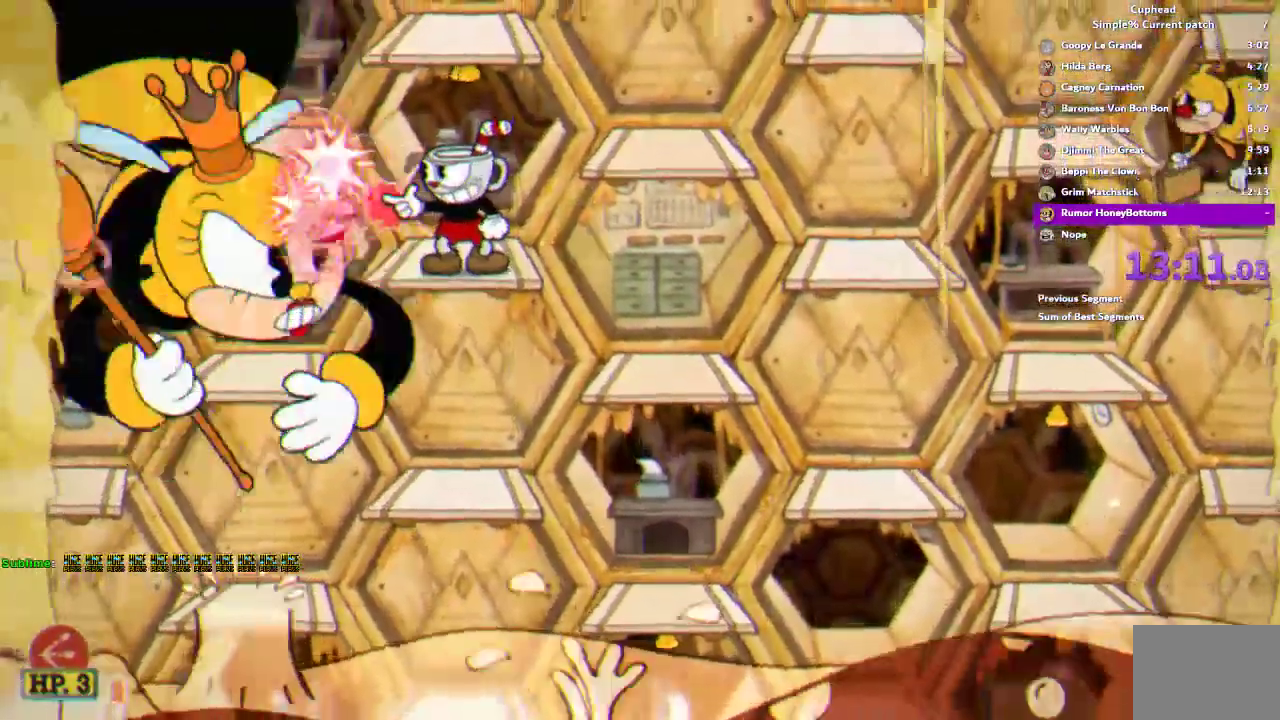
{"buttons": ["R1"], "left_stick": "center", "right_stick": "center", "events": []}
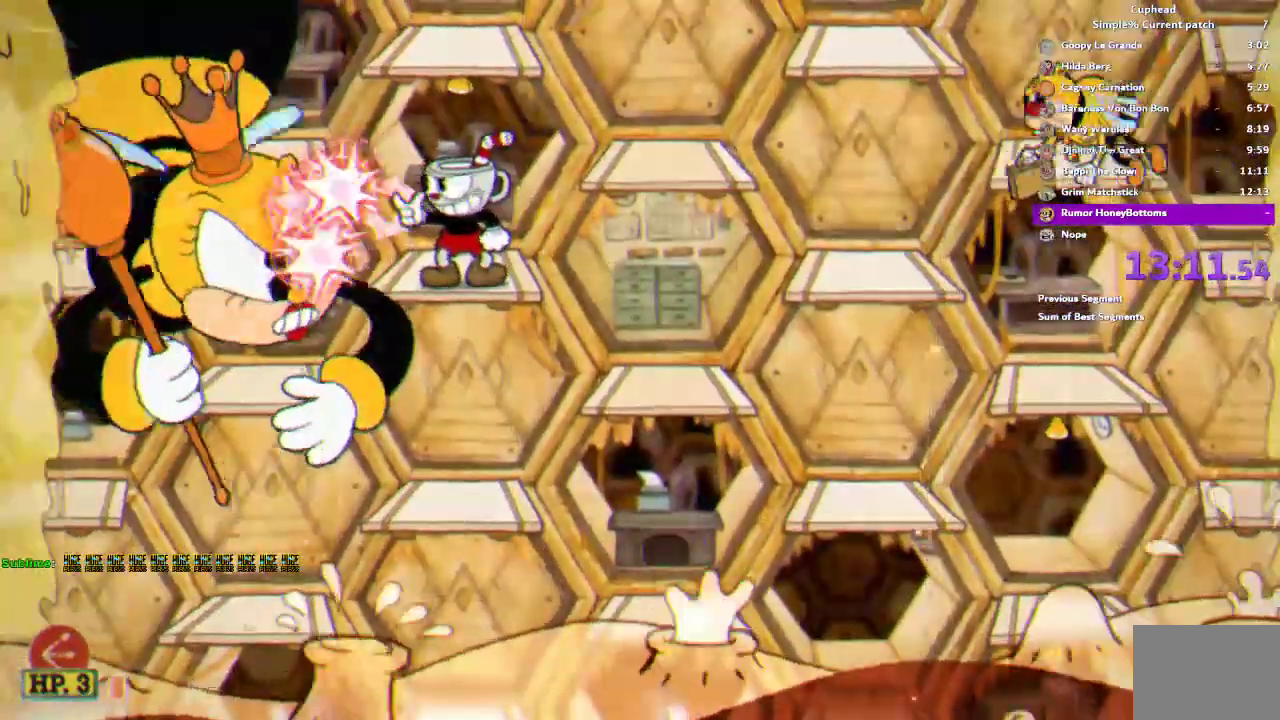
{"buttons": ["R1"], "left_stick": "left", "right_stick": "center", "events": [[483, "left_stick", "left"]]}
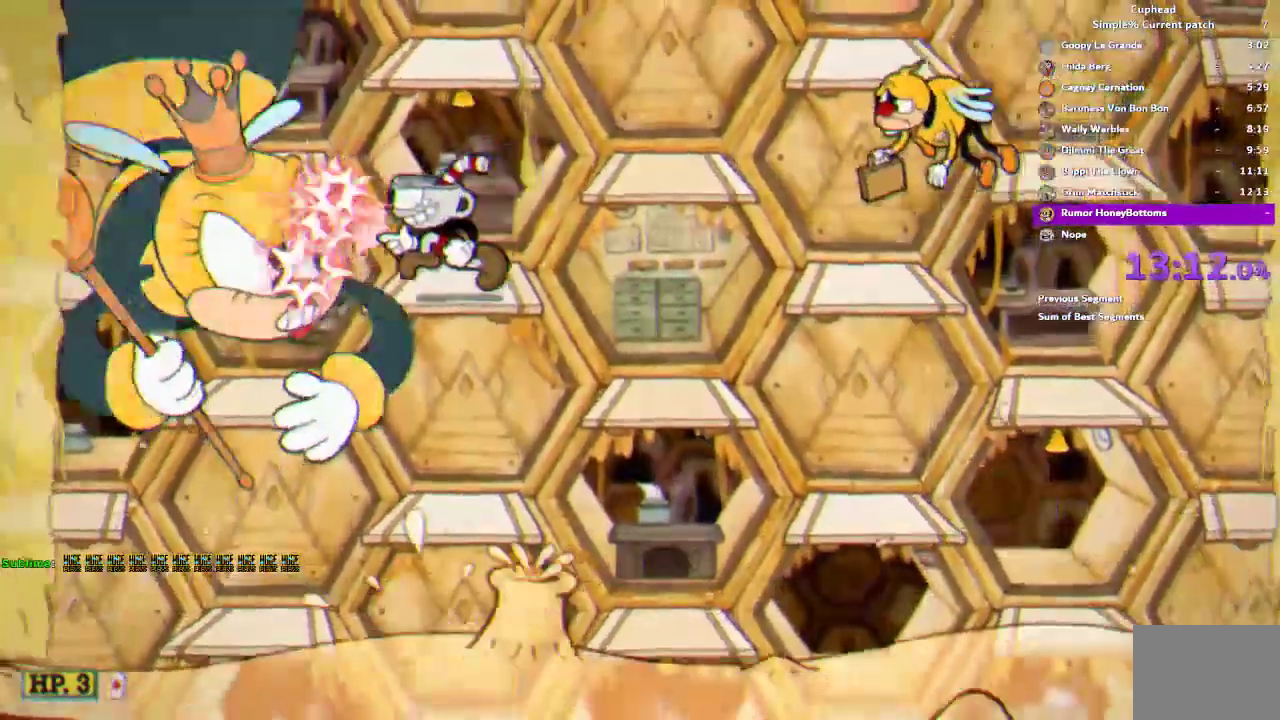
{"buttons": ["R1"], "left_stick": "center", "right_stick": "center", "events": [[83, "left_stick", "center"]]}
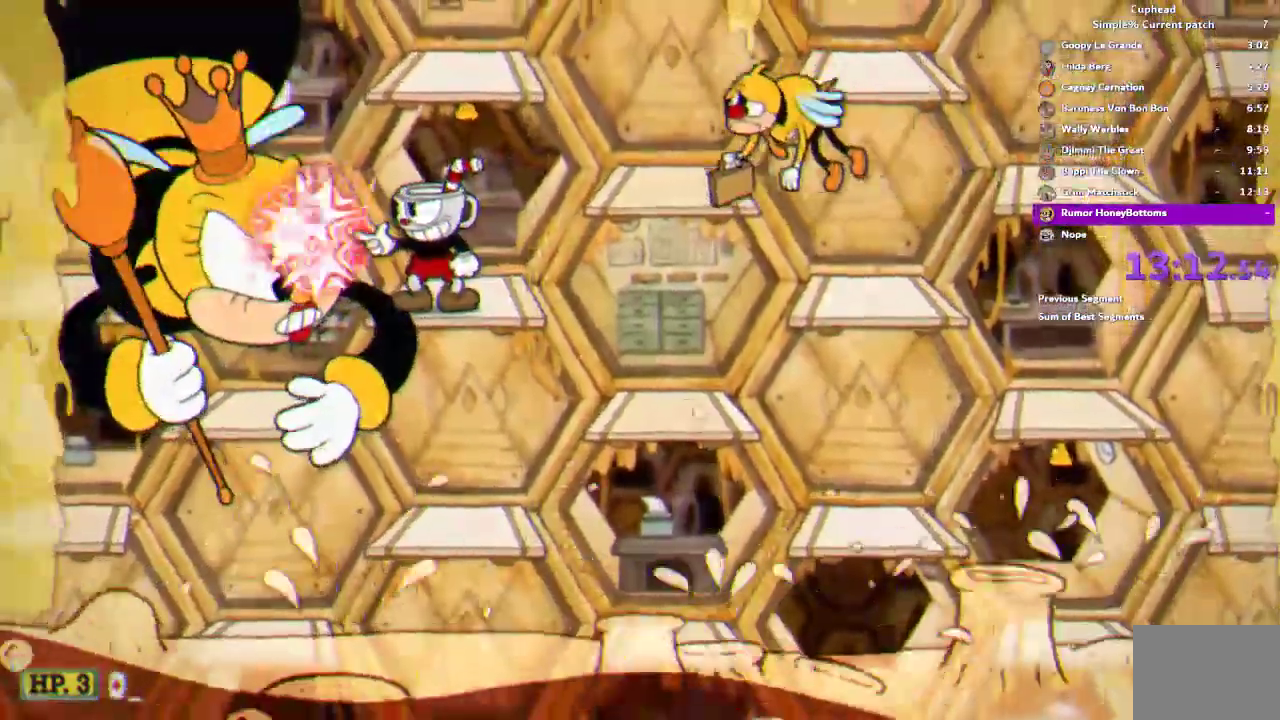
{"buttons": ["R1"], "left_stick": "center", "right_stick": "center", "events": []}
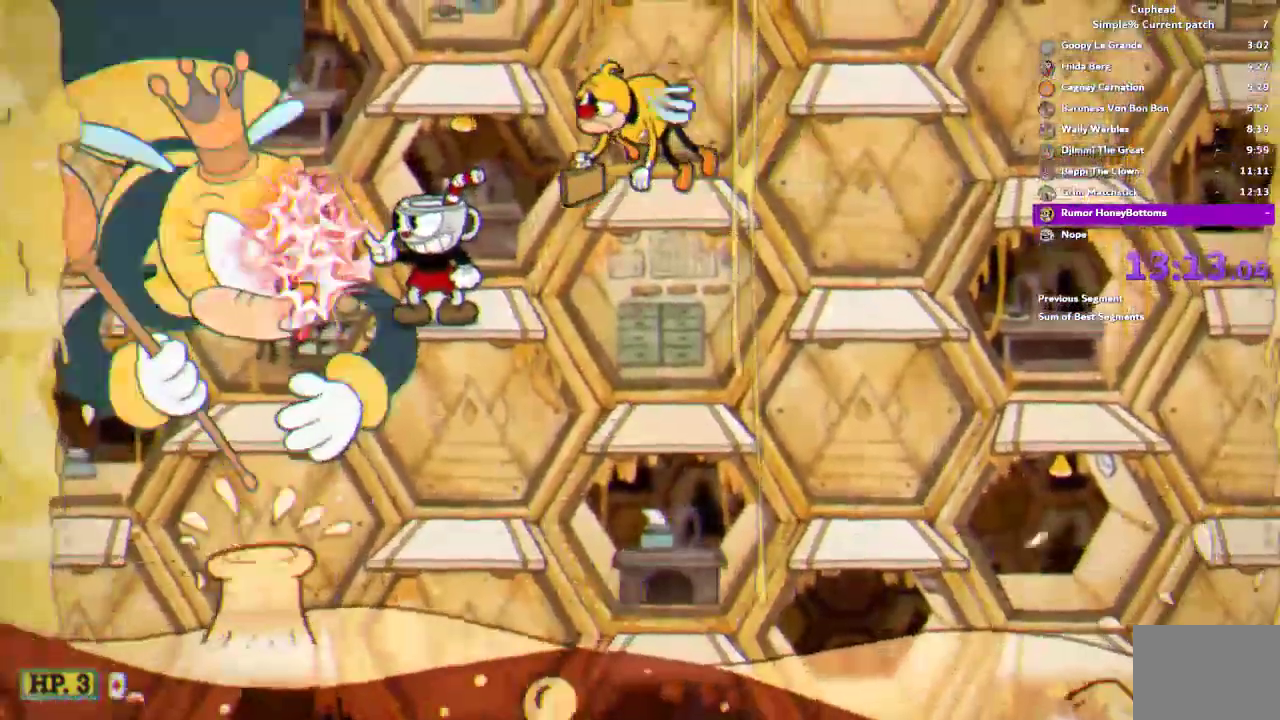
{"buttons": ["R1"], "left_stick": "center", "right_stick": "center", "events": []}
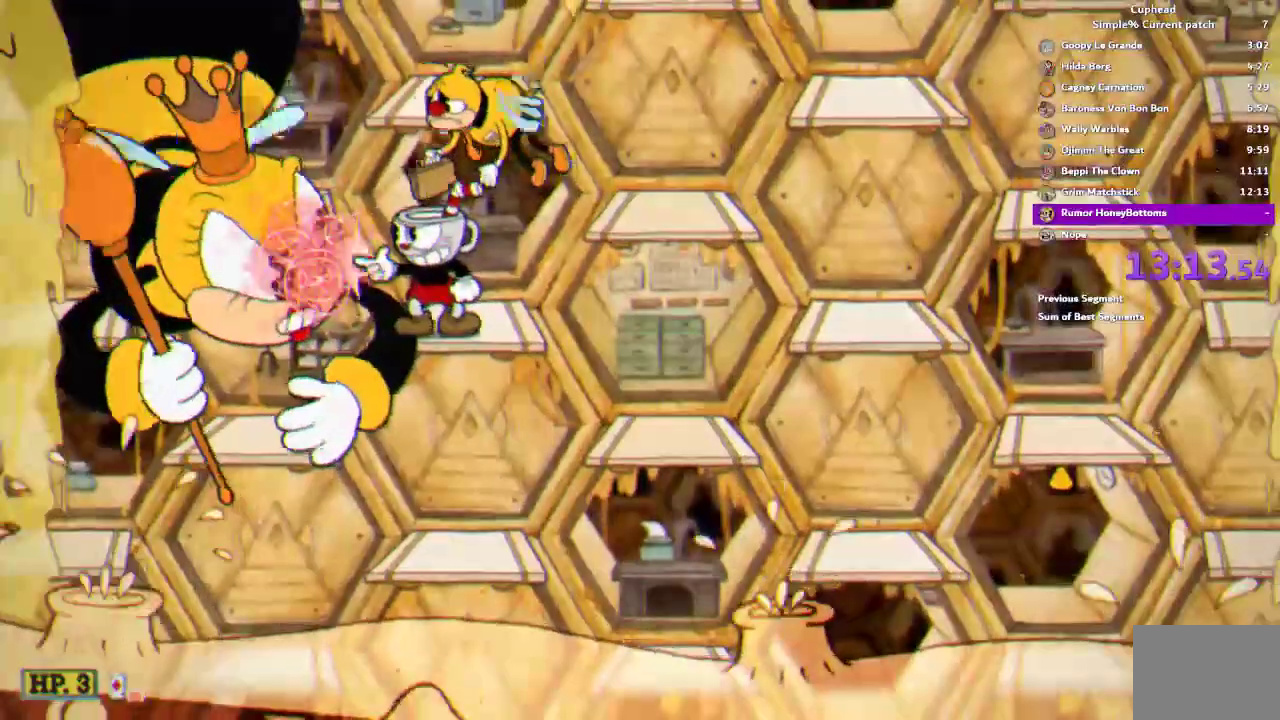
{"buttons": ["R1"], "left_stick": "center", "right_stick": "center", "events": []}
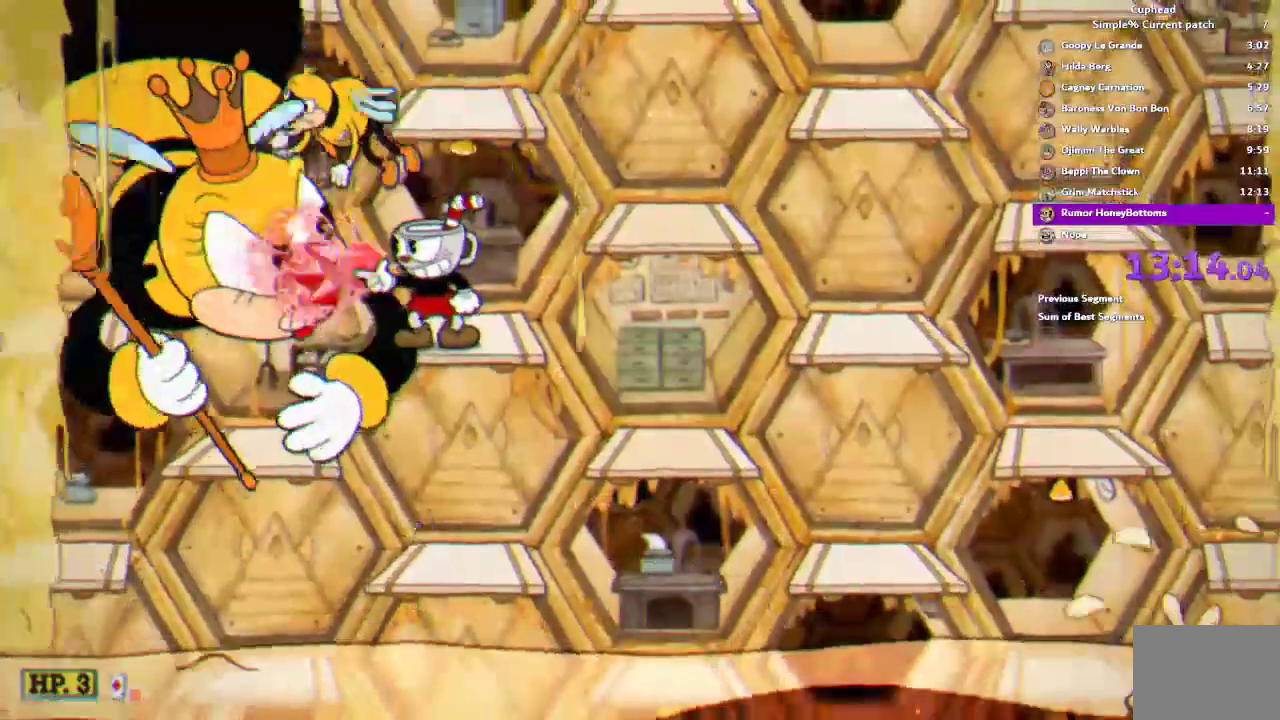
{"buttons": ["R1"], "left_stick": "center", "right_stick": "center", "events": []}
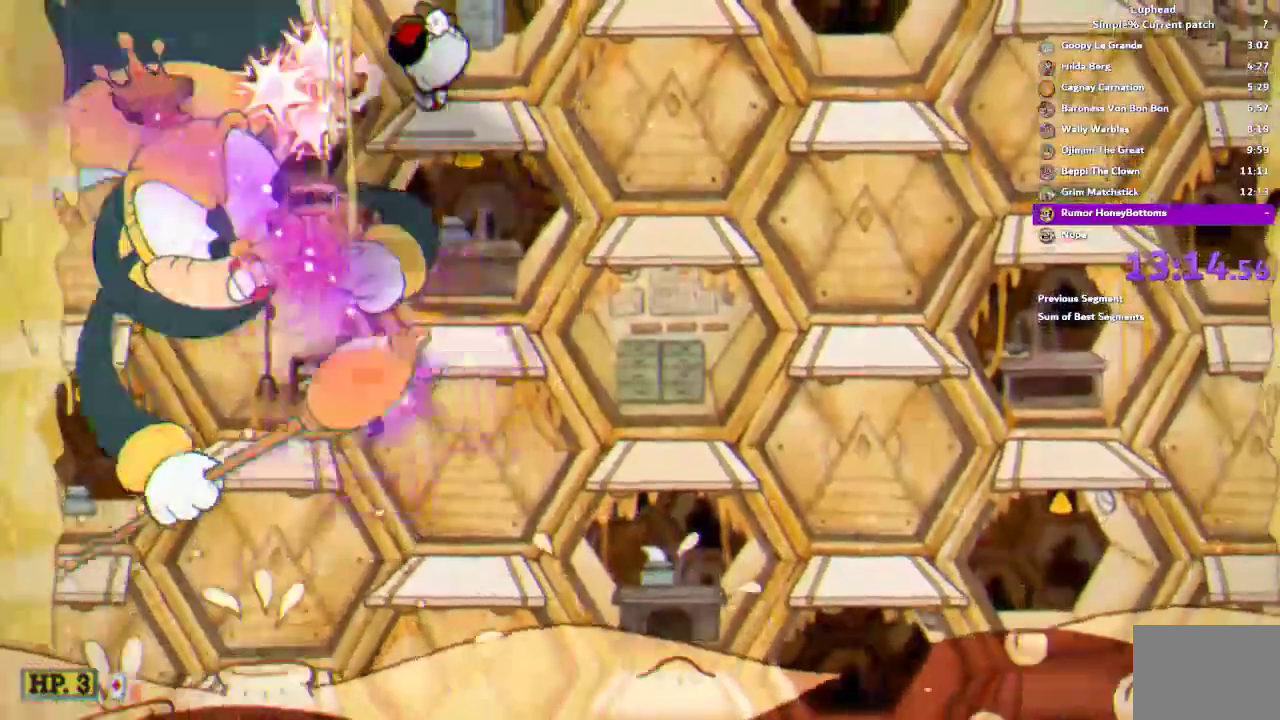
{"buttons": ["R1"], "left_stick": "left", "right_stick": "center", "events": [[100, "DPAD_UP", "down"], [150, "DPAD_UP", "up"], [250, "left_stick", "left"]]}
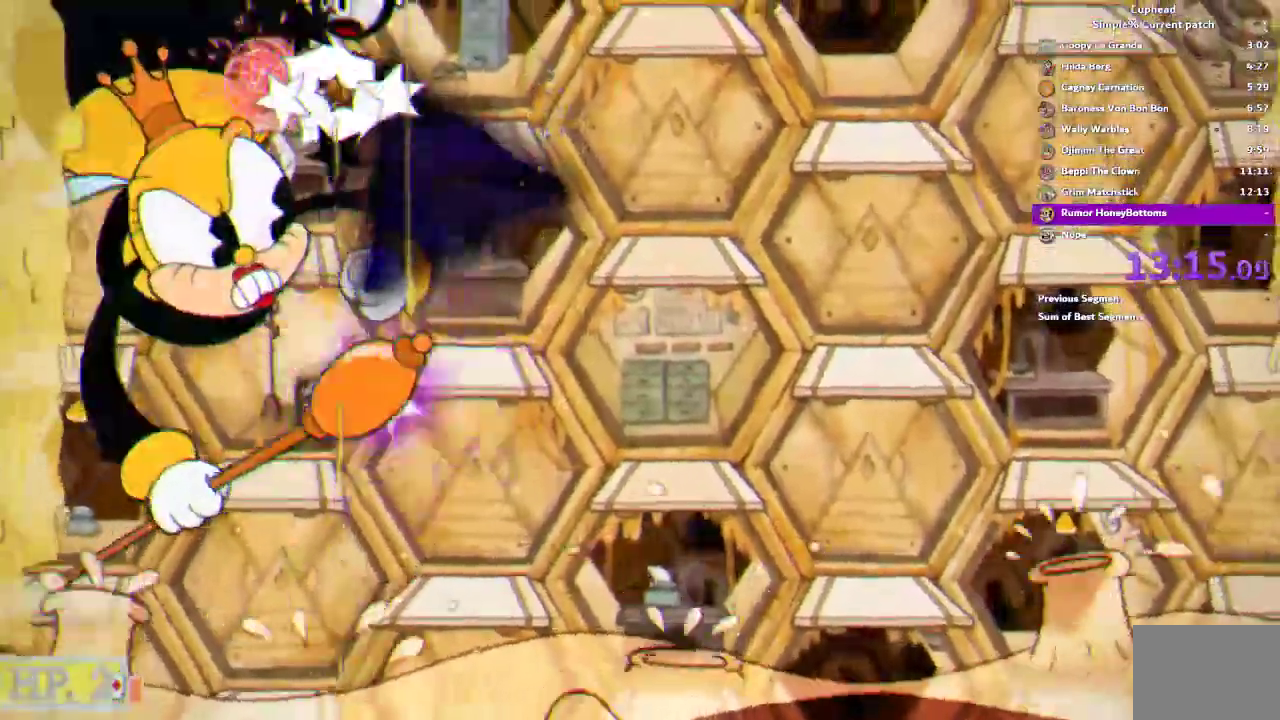
{"buttons": ["R1"], "left_stick": "up-left", "right_stick": "center", "events": [[483, "left_stick", "up-left"]]}
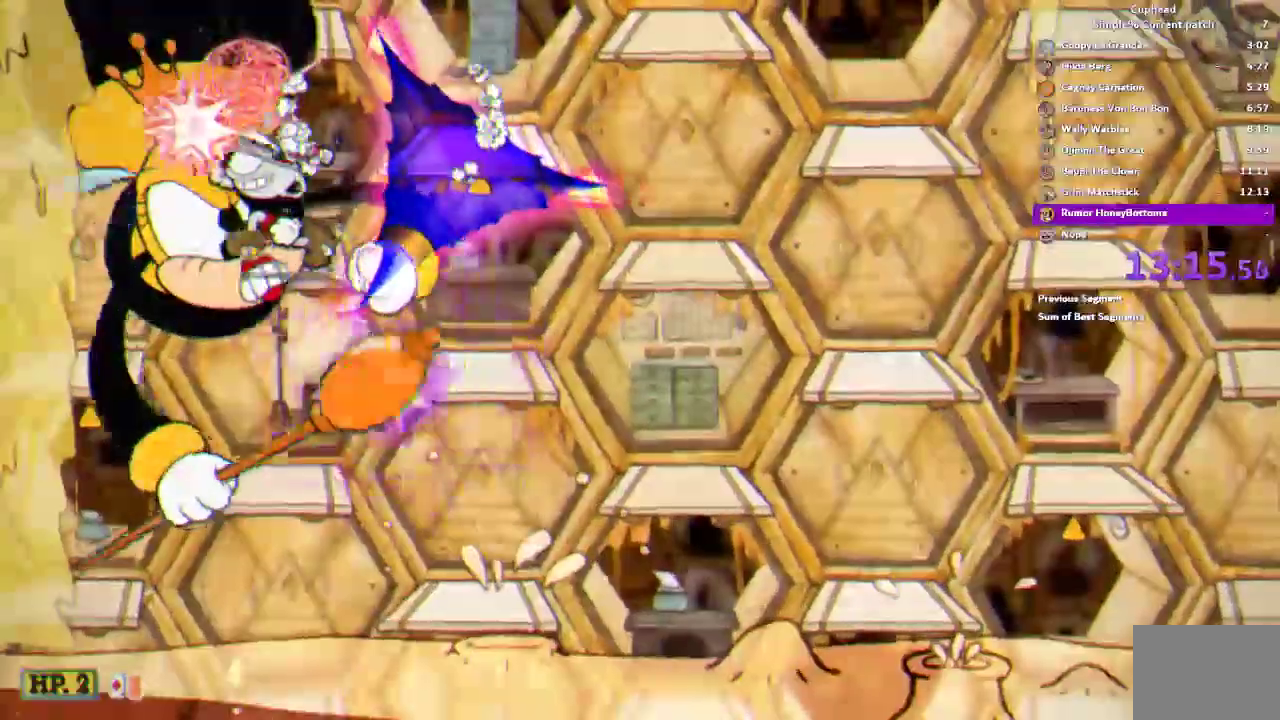
{"buttons": ["R1"], "left_stick": "up-left", "right_stick": "center"}
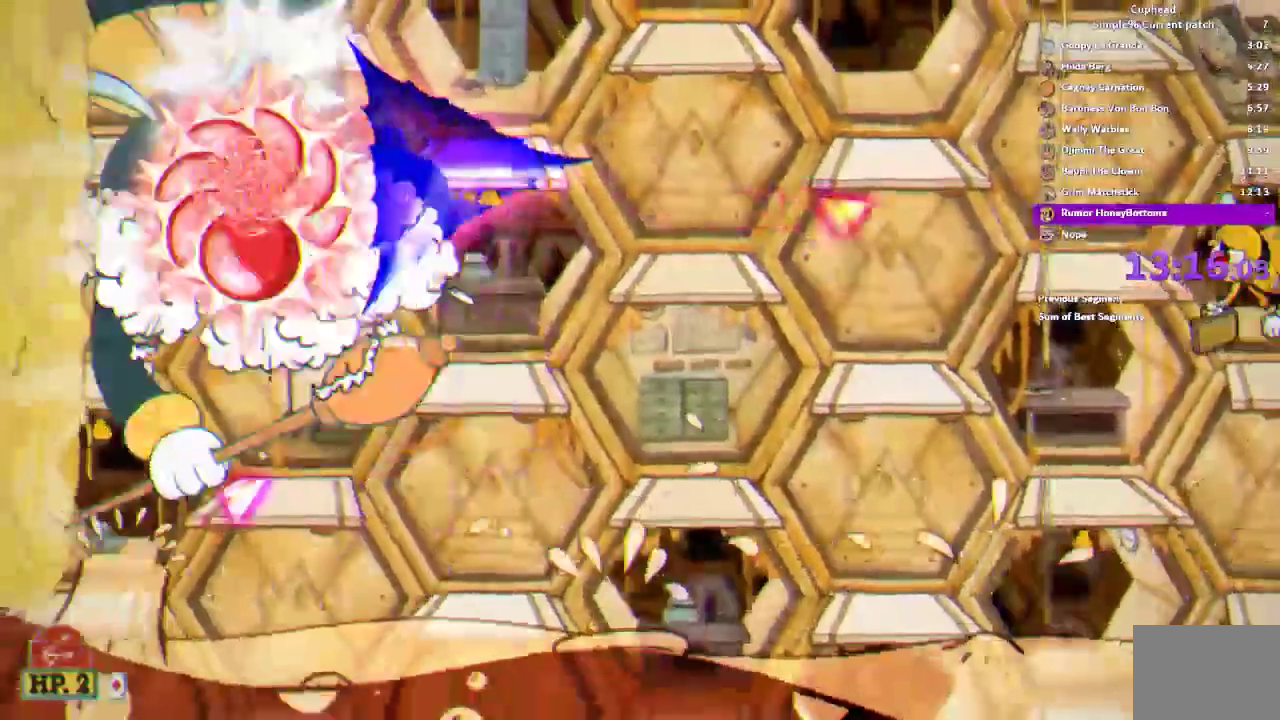
{"buttons": ["R1"], "left_stick": "up-left", "right_stick": "center", "events": []}
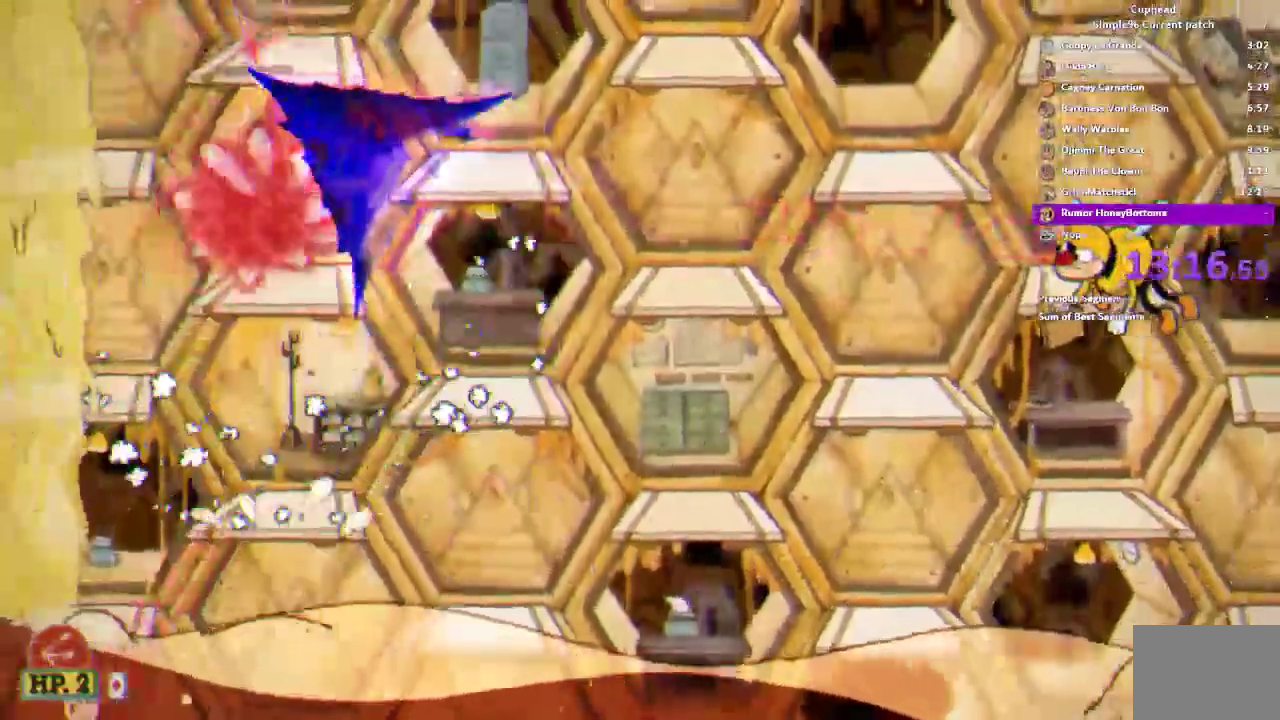
{"buttons": ["R1", "L3"], "left_stick": "down", "right_stick": "center"}
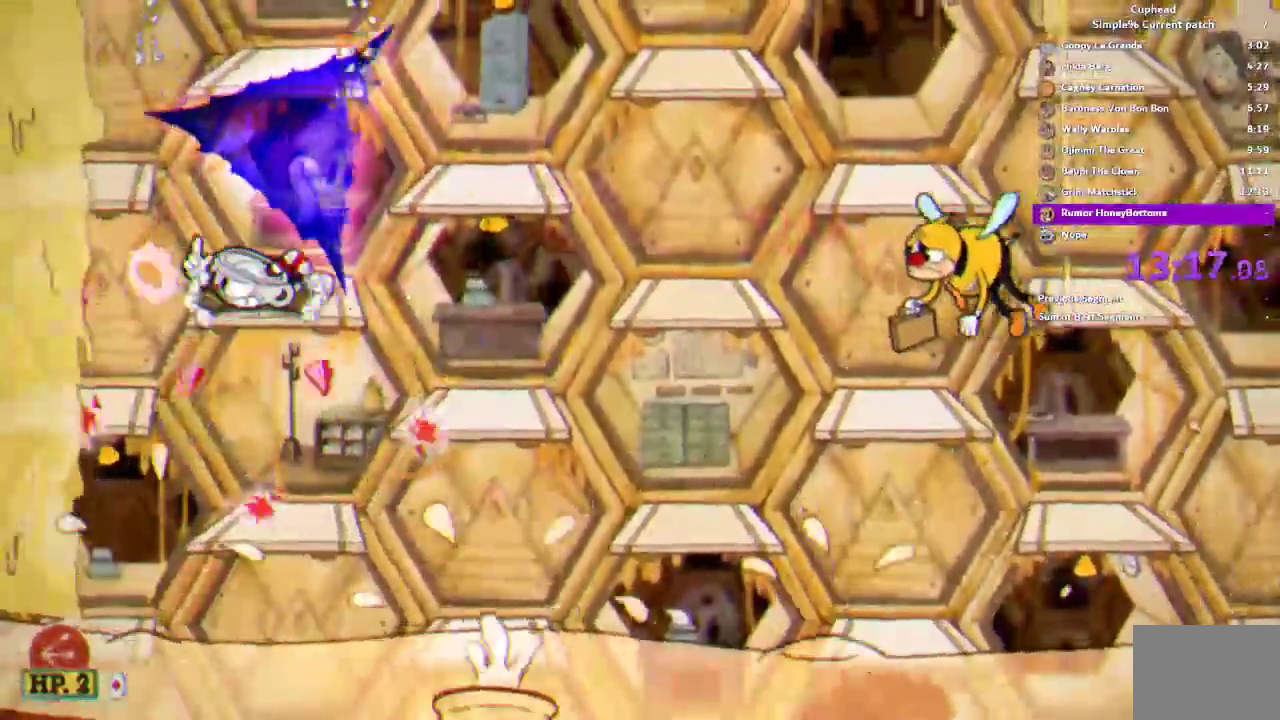
{"buttons": ["R1"], "left_stick": "center", "right_stick": "center", "events": [[317, "left_stick", "right"], [383, "left_stick", "center"]]}
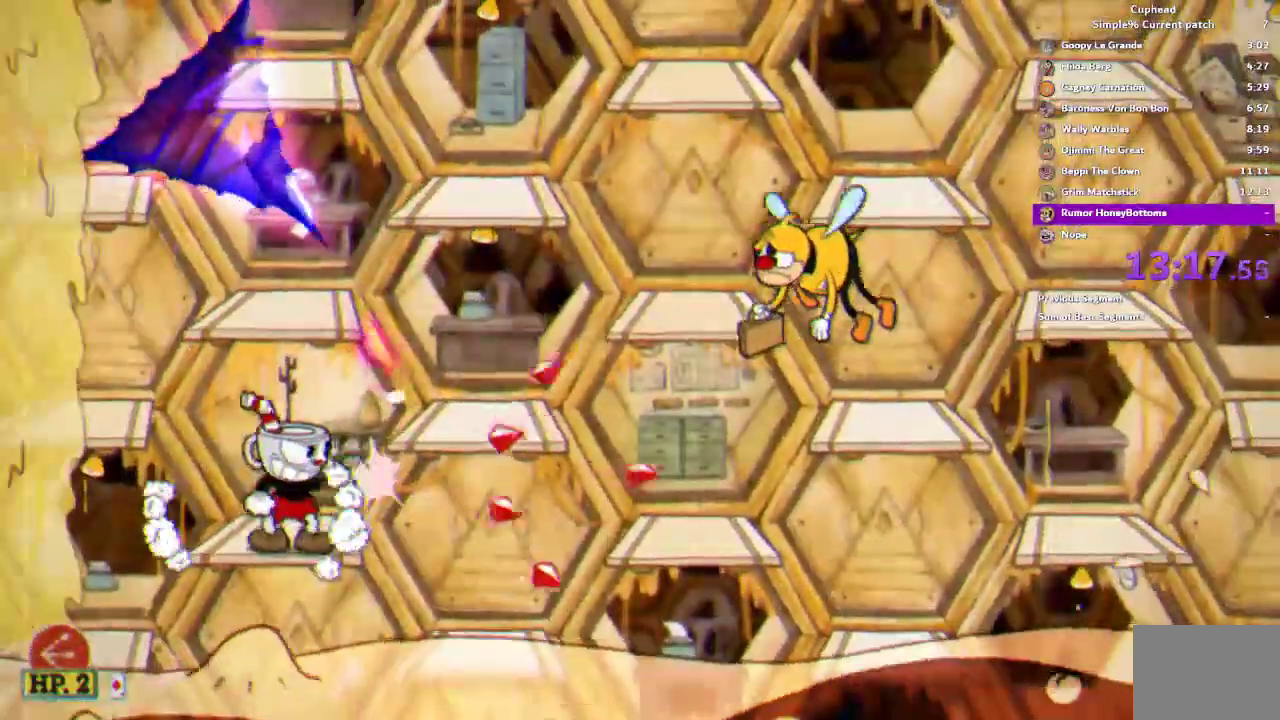
{"buttons": ["R1"], "left_stick": "center", "right_stick": "center", "events": [[100, "left_stick", "down-right"], [483, "left_stick", "center"]]}
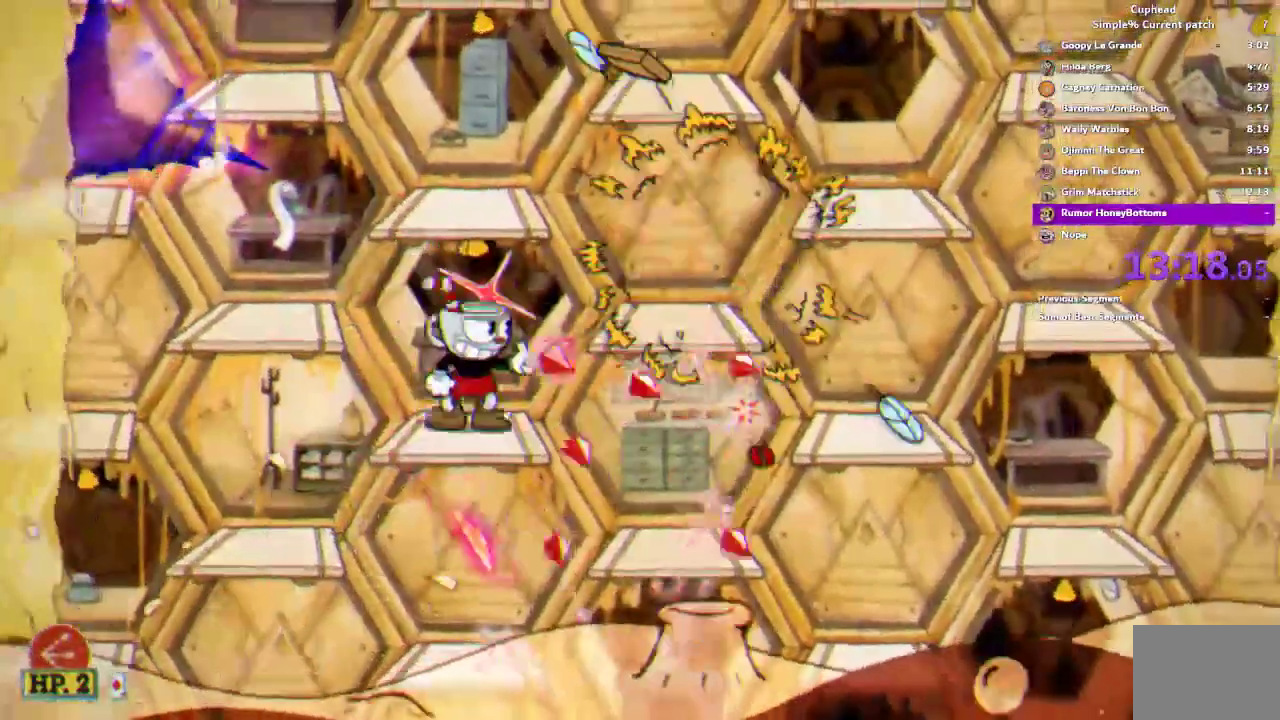
{"buttons": ["R1", "DPAD_UP"], "left_stick": "down-right", "right_stick": "center", "events": [[217, "left_stick", "down-right"], [367, "DPAD_UP", "down"]]}